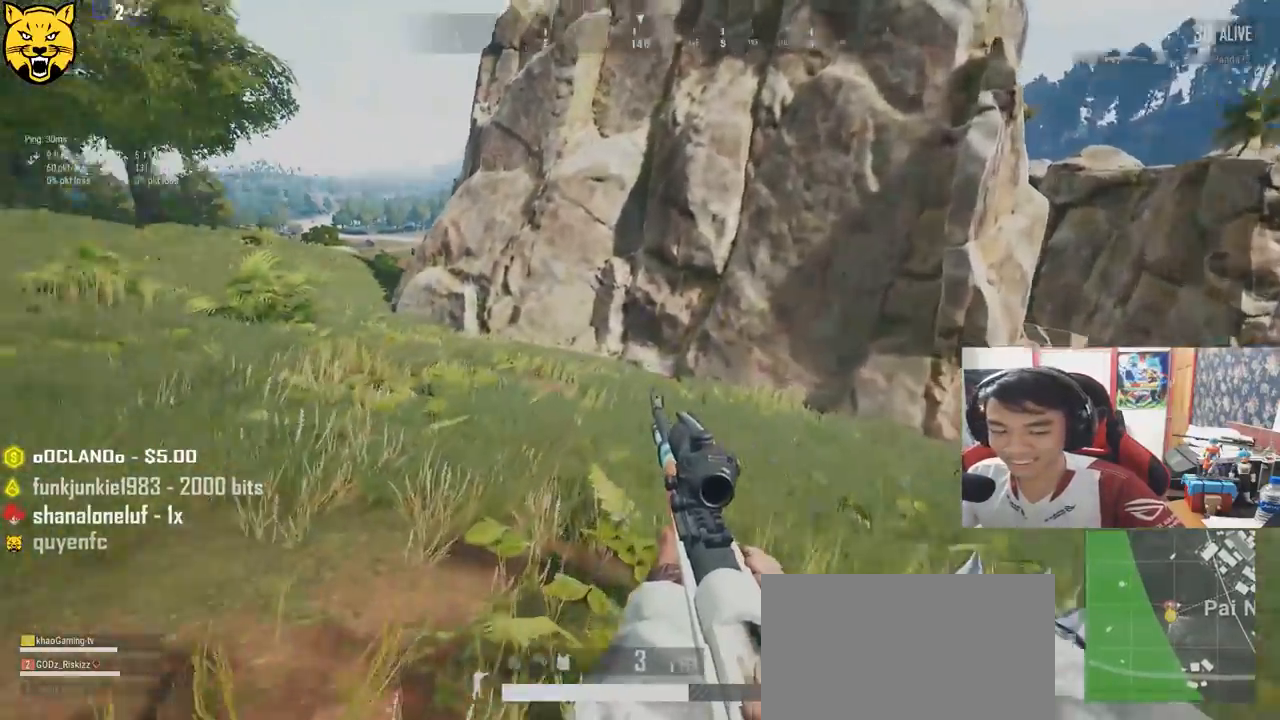
Gameplay with keyboard and mouse; each line is a JSON object with the keys and mouse buttons held at the frame after it. "events" lists presses ("down") and releases ("up") of "a", "c", "ctrl", "d", "e", "f", "q", "r", "s", "shift", "space", "tab", "v", "w", "x", "z", "mouse_left", "mouse_wheel", "mouse_right", "mouse_mb4" and "mouse_mb5" between this image and that frame as [ms after this image, input, new state], when the widget could be followed in between. "mouse_left", "mouse_wheel", "mouse_right", "mouse_mb4", "mouse_mb5" = the "left", "wheel", "right", "mb4", "mb5" buttons of the "mouse" list. No other keys are recorded. "wheel" means that the mouse wheel is clicked or scrolled. Mouse movement is not recorded.
{"keys": ["d", "shift", "w"], "mouse": [], "events": [[50, "d", "down"]]}
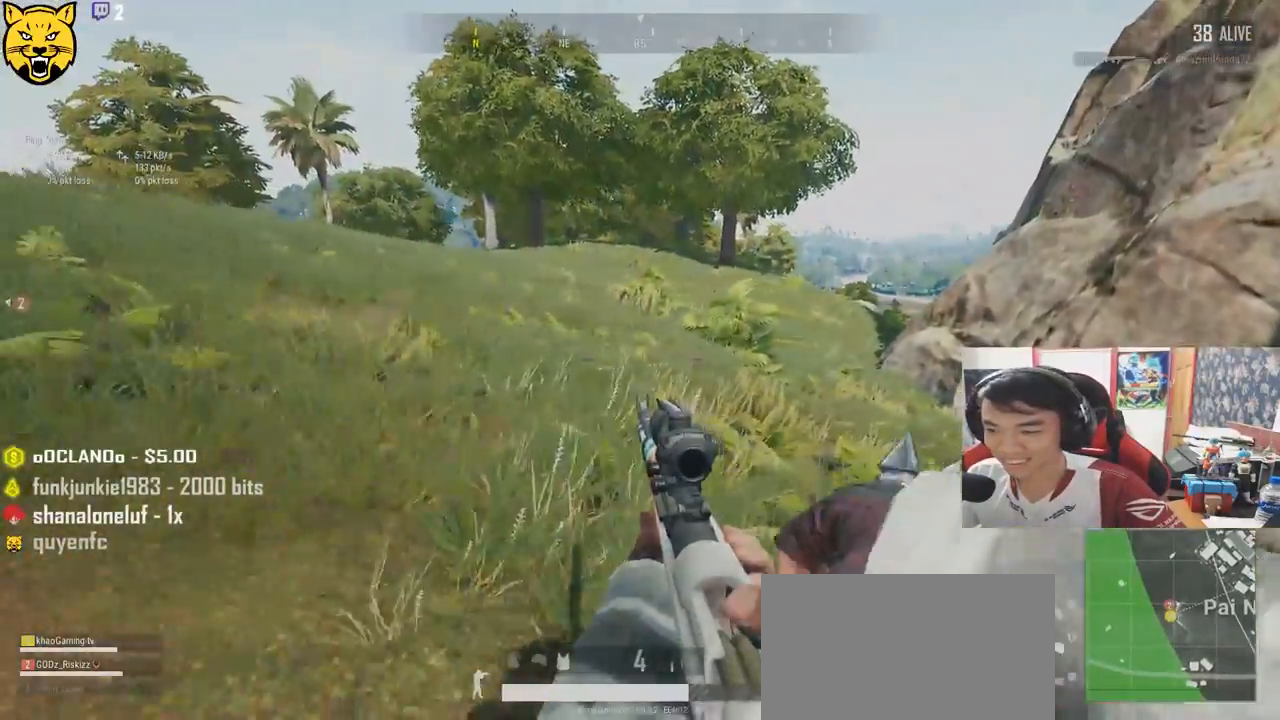
{"keys": ["d", "shift", "w"], "mouse": [], "events": []}
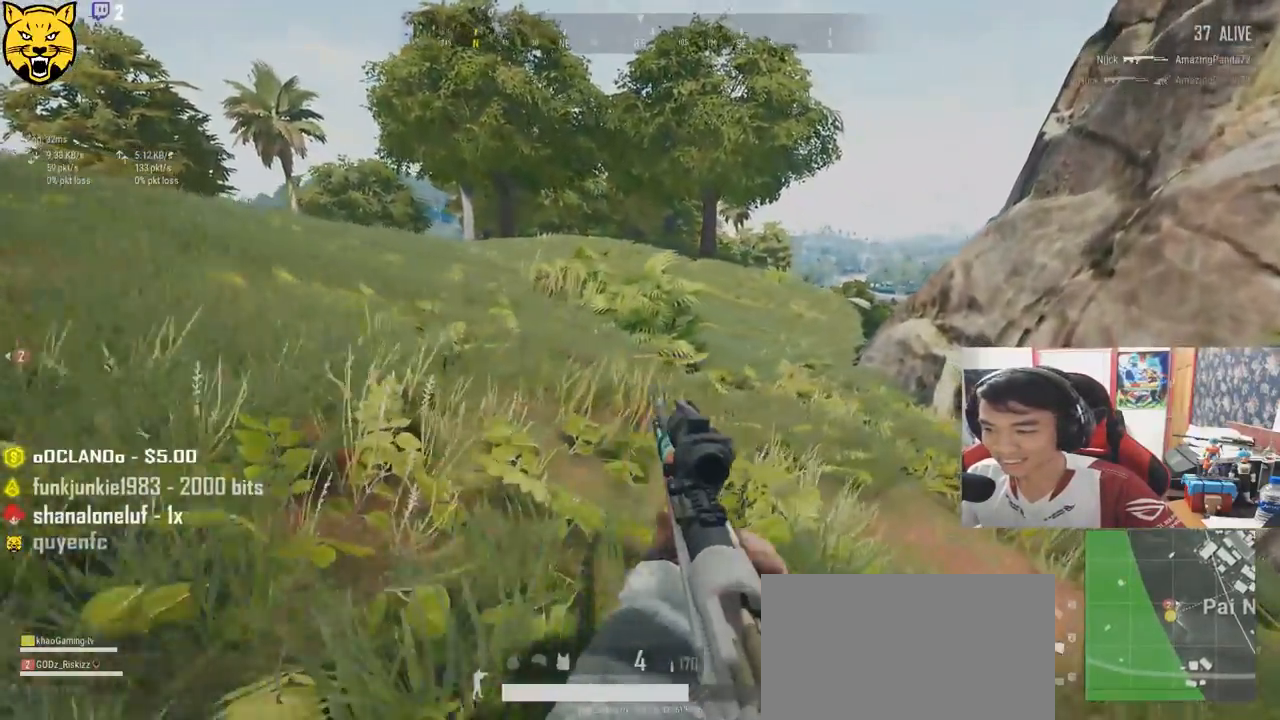
{"keys": ["d", "shift", "w"], "mouse": [], "events": []}
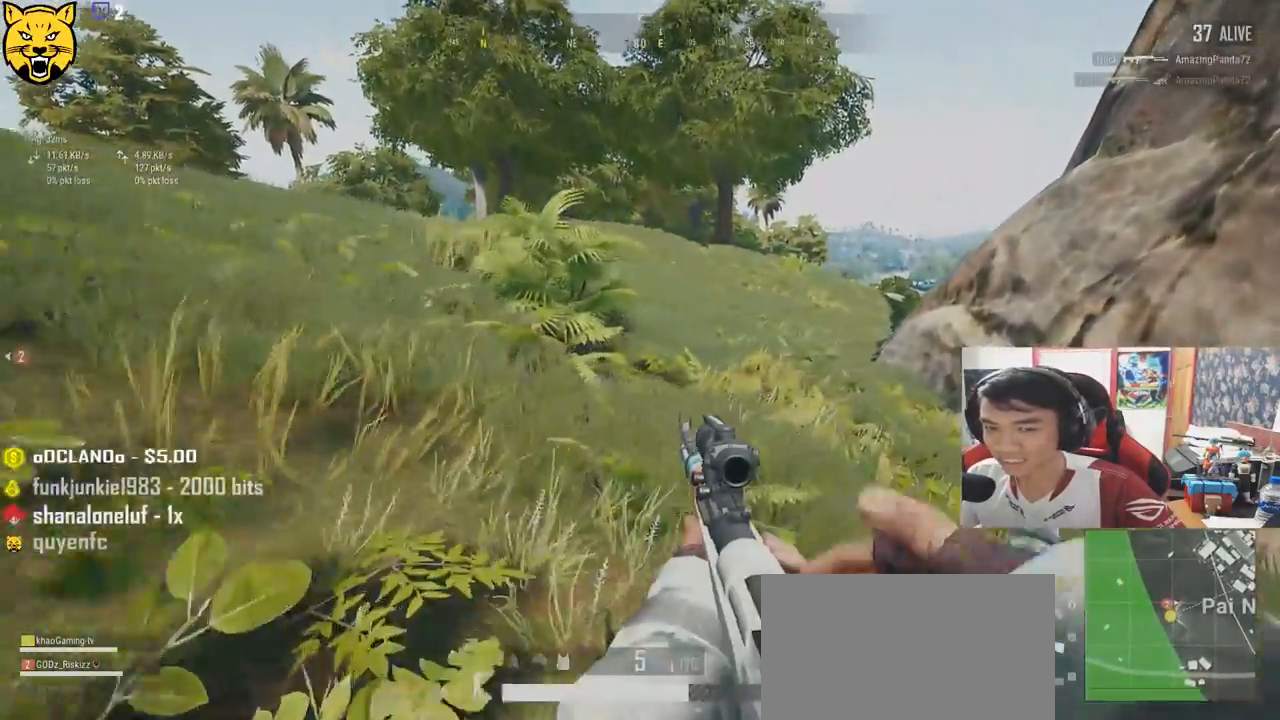
{"keys": ["d", "shift", "w"], "mouse": [], "events": []}
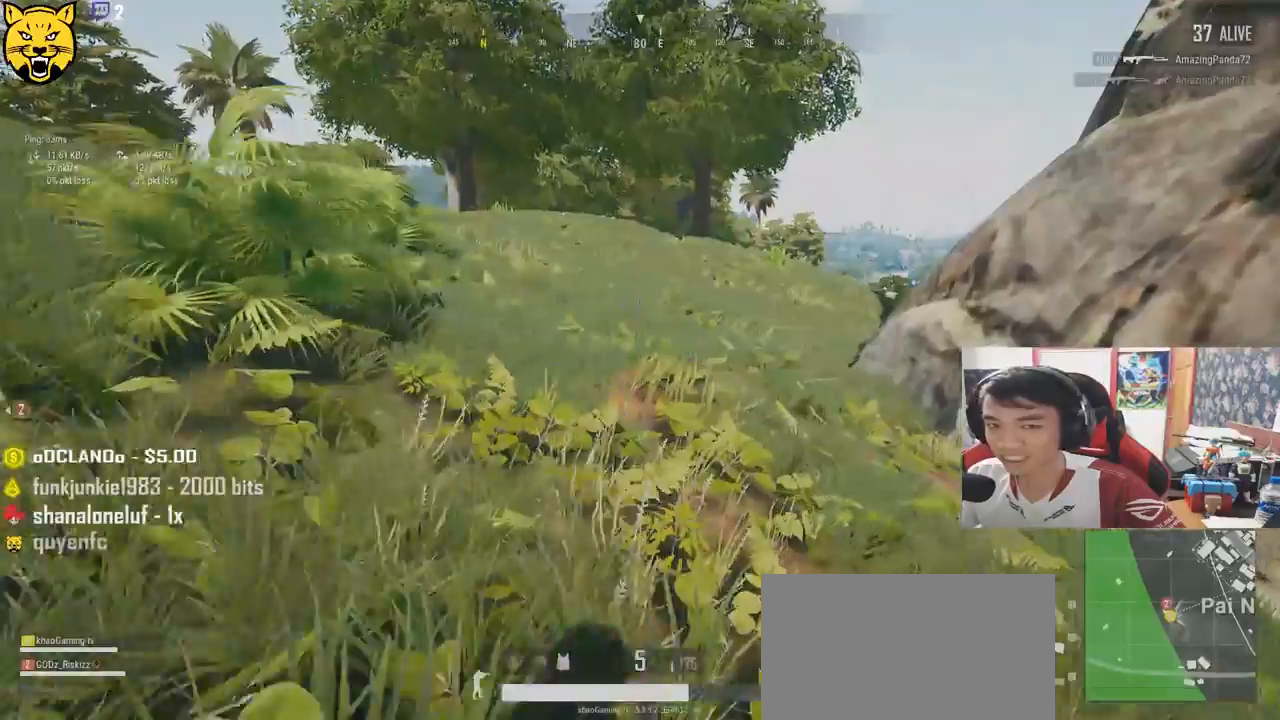
{"keys": ["shift", "w"], "mouse": [], "events": [[133, "d", "up"]]}
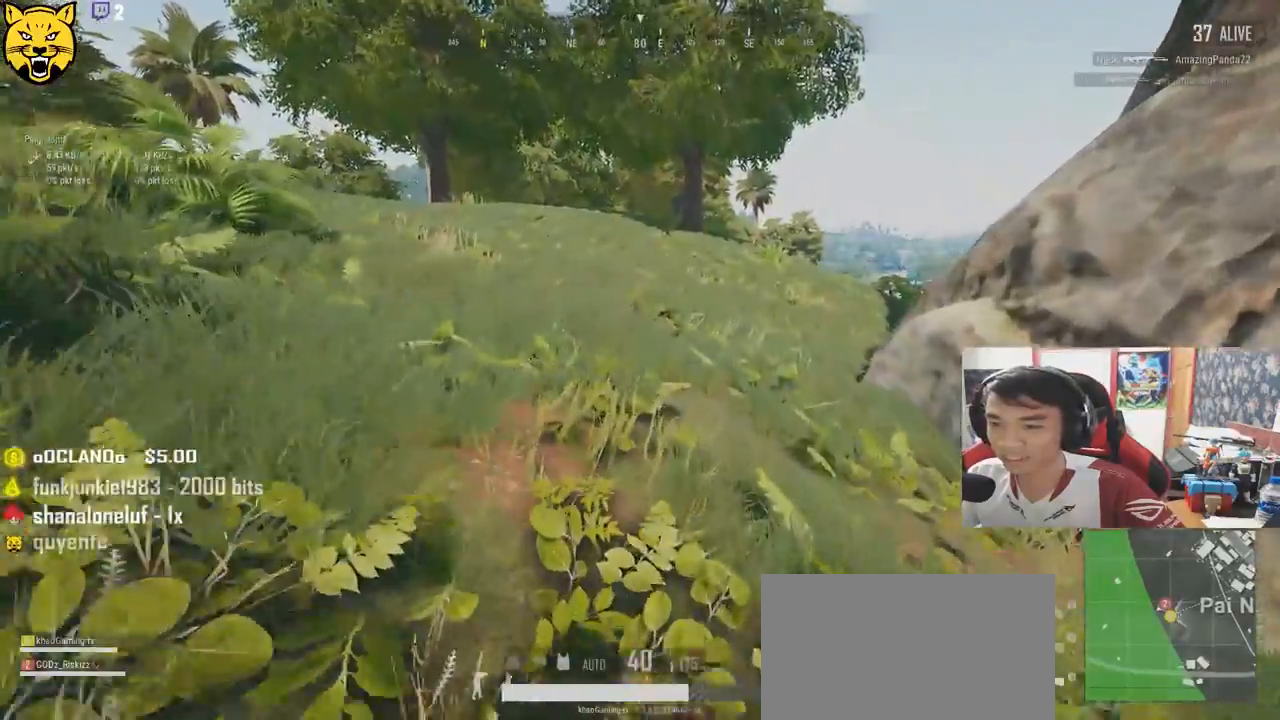
{"keys": ["shift", "w"], "mouse": [], "events": []}
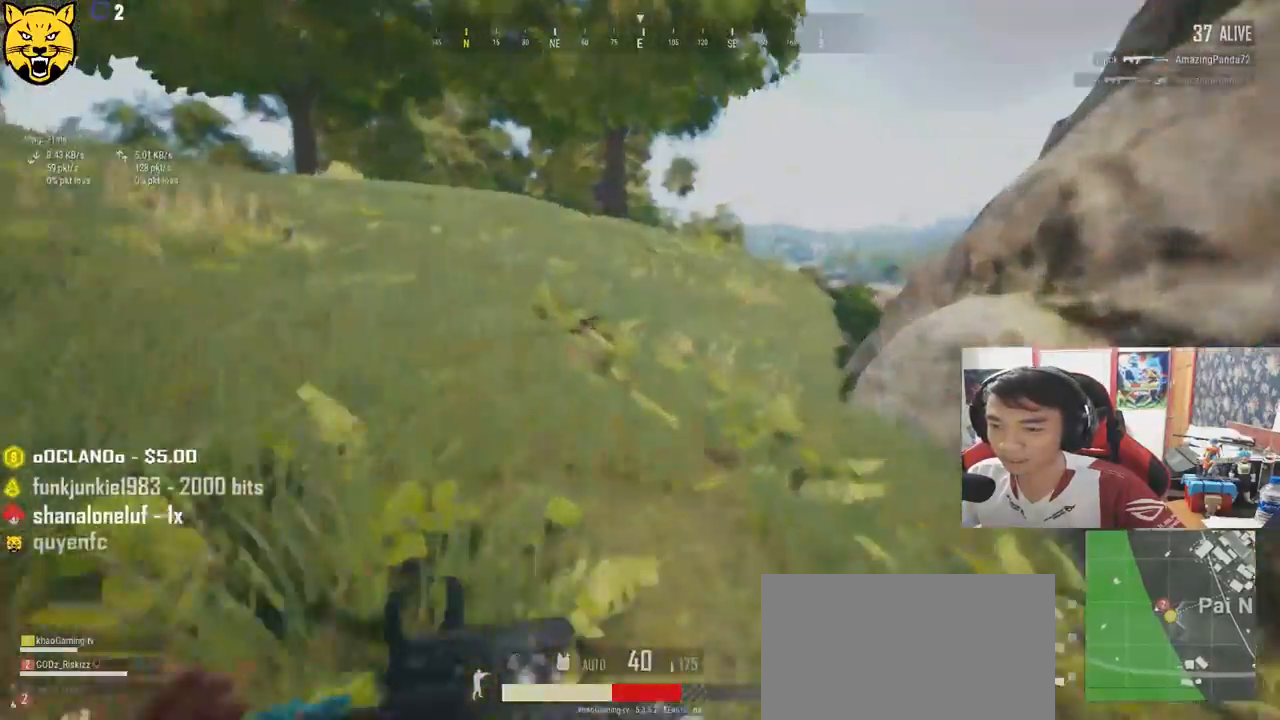
{"keys": ["ctrl", "d"], "mouse": [], "events": [[233, "d", "down"], [316, "shift", "up"], [350, "ctrl", "down"], [350, "shift", "down"], [483, "shift", "up"], [483, "w", "up"]]}
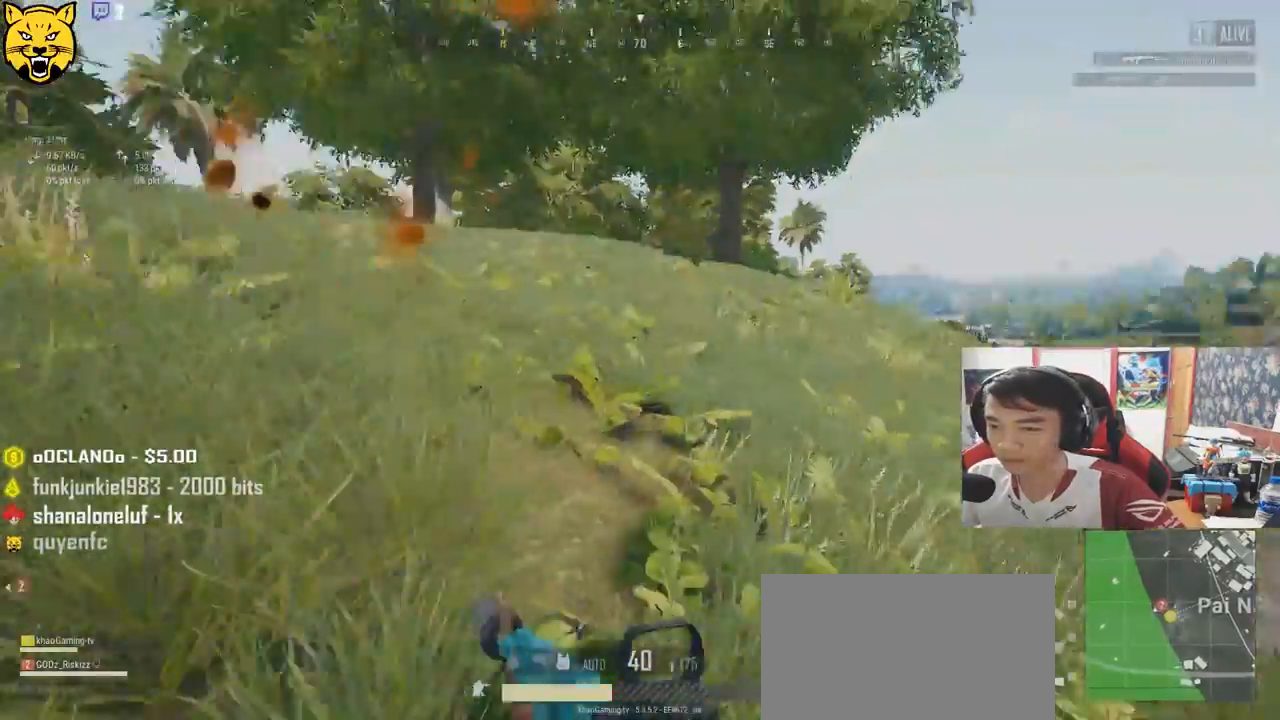
{"keys": ["d"], "mouse": [], "events": [[16, "ctrl", "up"], [150, "ctrl", "down"], [233, "mouse_right", "down"], [416, "ctrl", "up"], [483, "mouse_right", "up"]]}
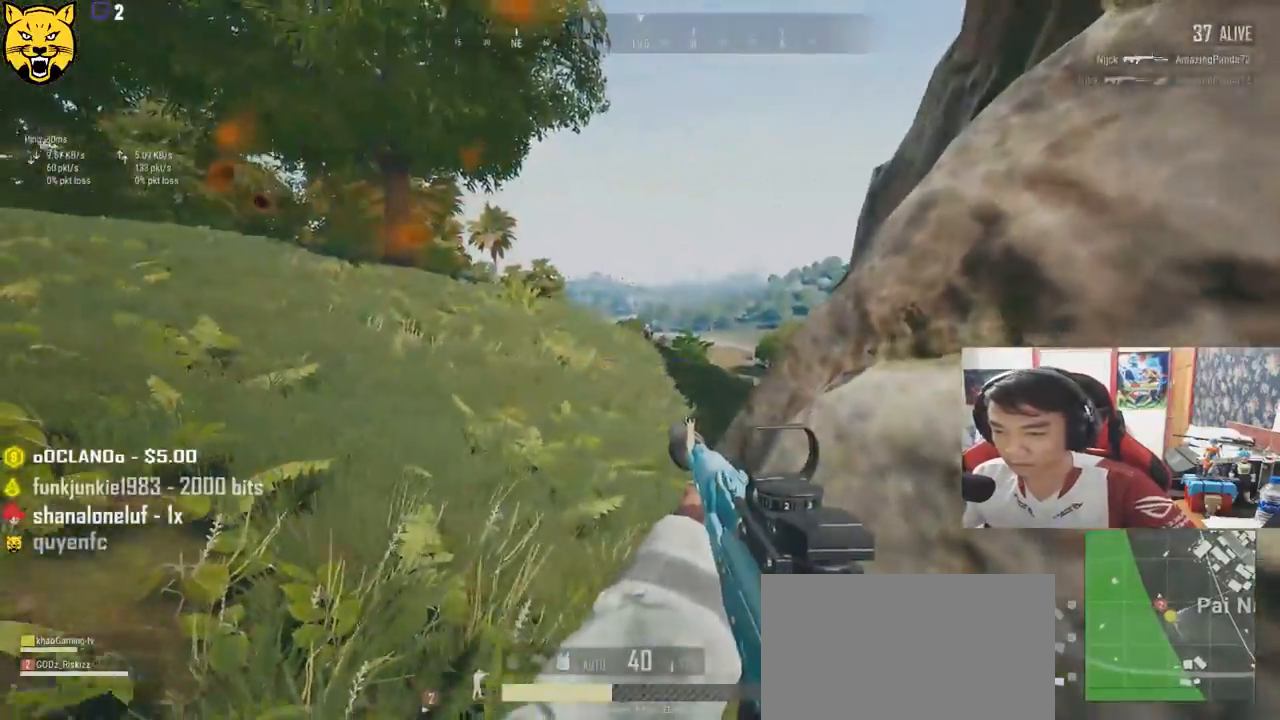
{"keys": ["d"], "mouse": ["left"], "events": [[83, "ctrl", "down"], [83, "mouse_right", "down"], [183, "mouse_right", "up"], [200, "mouse_left", "down"], [483, "ctrl", "up"]]}
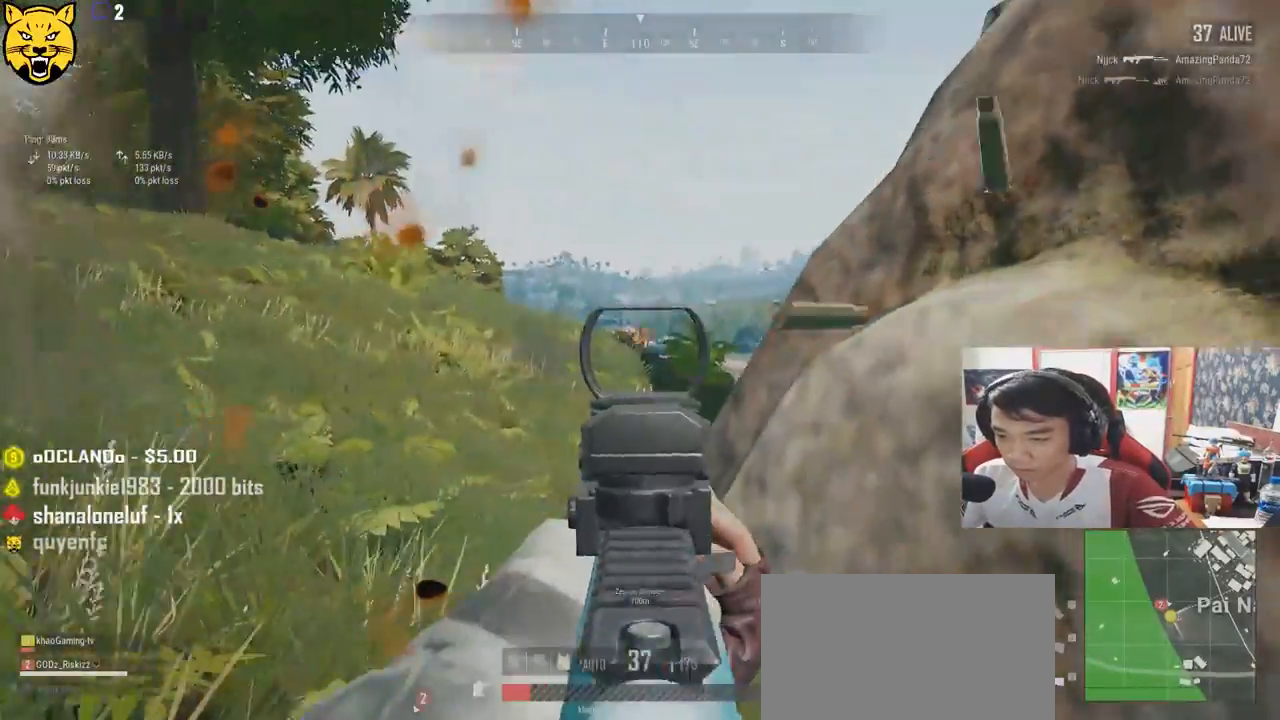
{"keys": ["d"], "mouse": ["left"], "events": []}
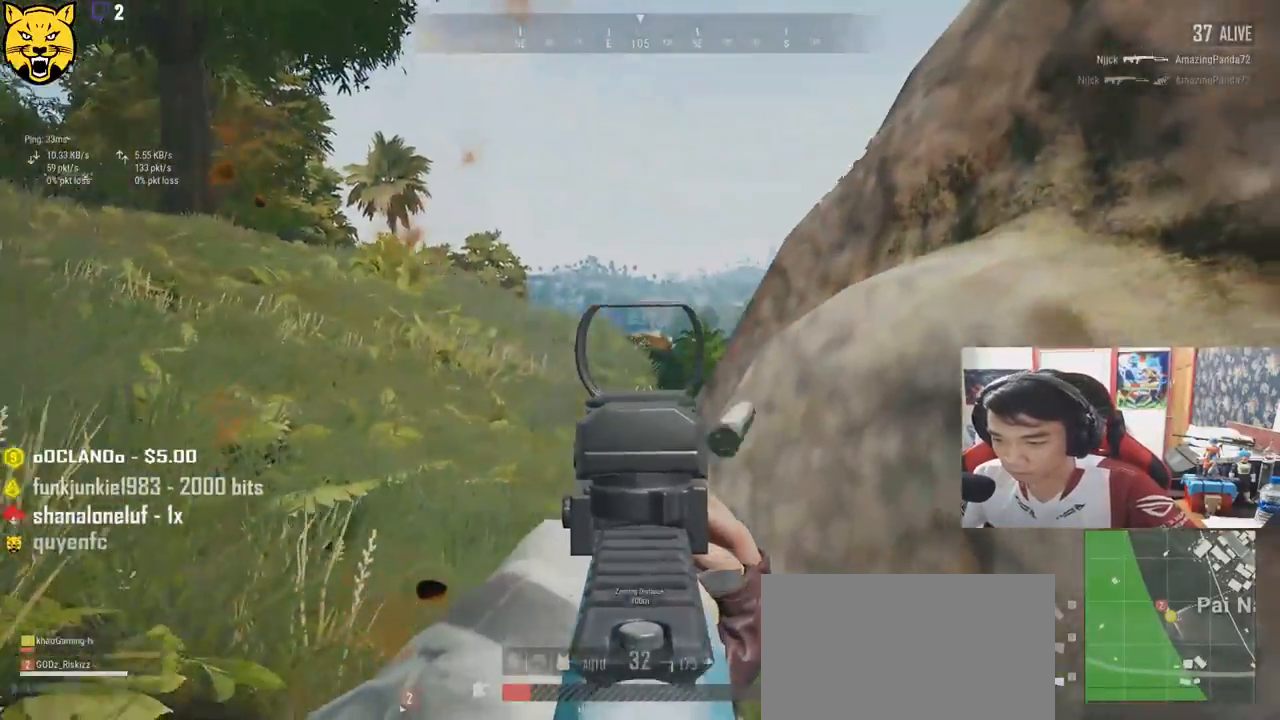
{"keys": ["d"], "mouse": ["left"], "events": [[216, "a", "down"], [266, "d", "up"], [366, "d", "down"], [416, "a", "up"]]}
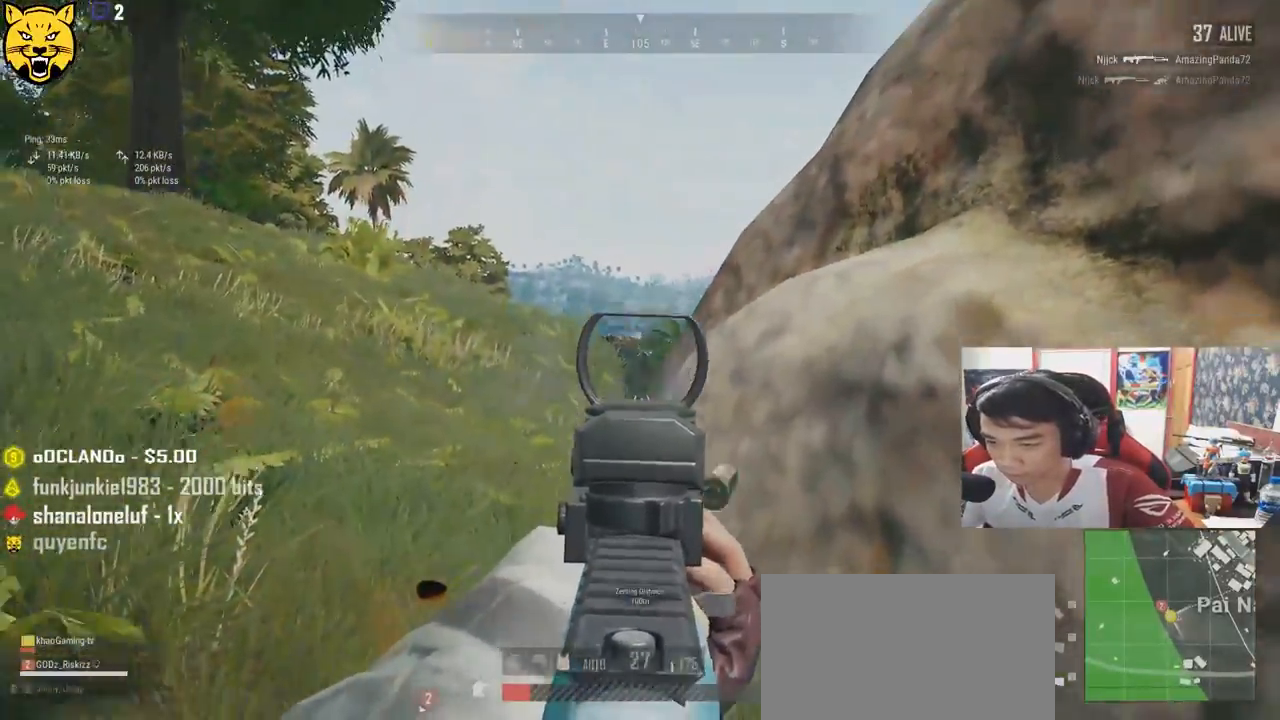
{"keys": ["d", "s"], "mouse": [], "events": [[33, "mouse_right", "down"], [100, "mouse_left", "up"], [116, "ctrl", "down"], [150, "mouse_right", "up"], [266, "ctrl", "up"], [366, "s", "down"]]}
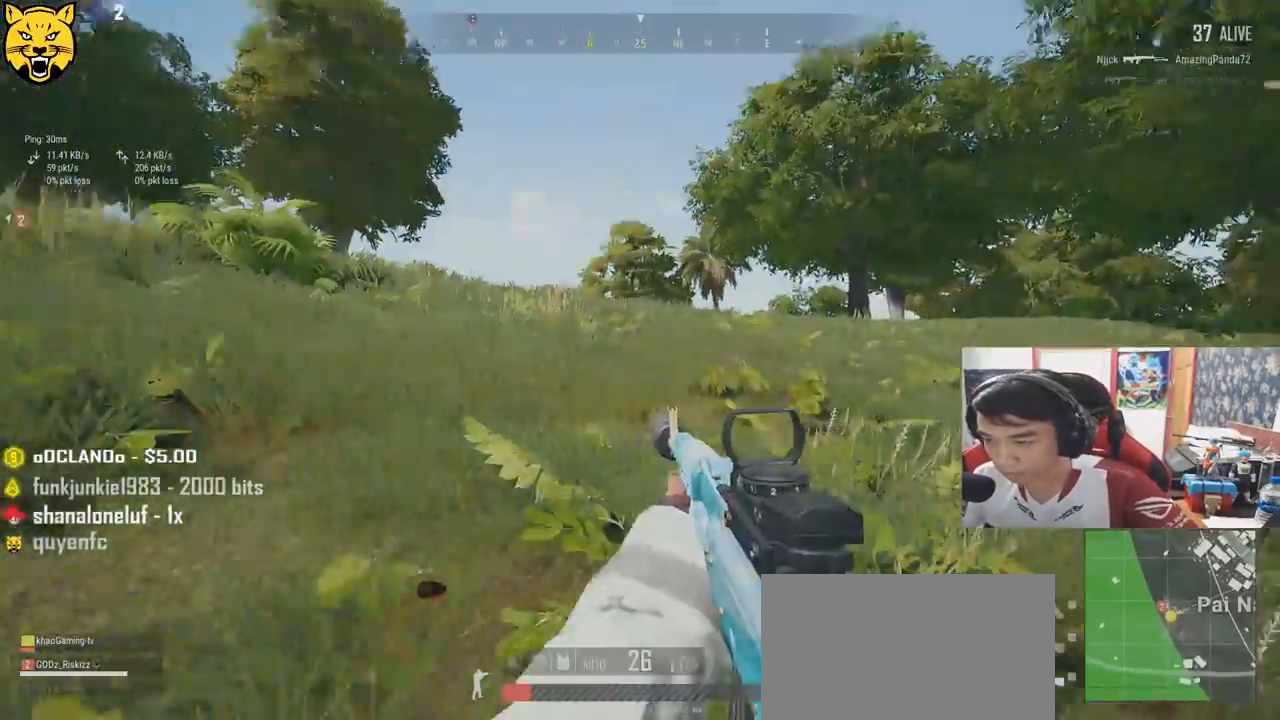
{"keys": ["d", "s"], "mouse": [], "events": [[283, "ctrl", "down"], [333, "mouse_right", "down"], [400, "mouse_right", "up"], [466, "ctrl", "up"]]}
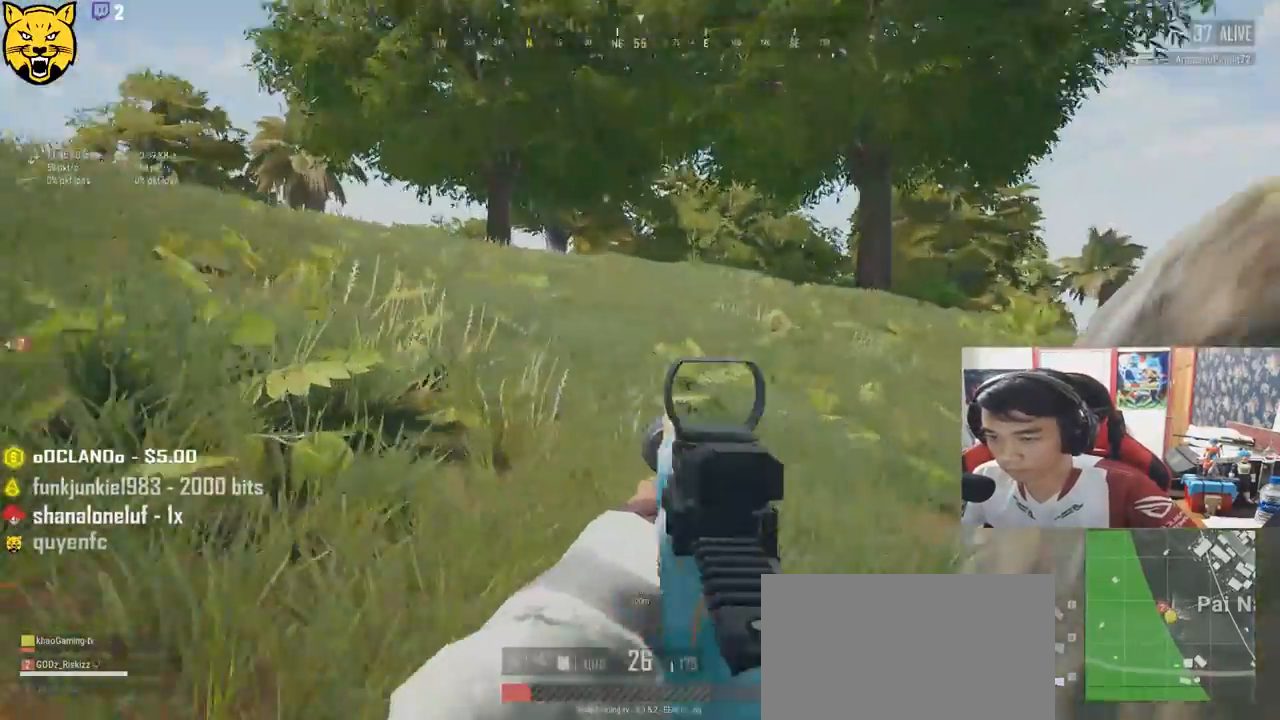
{"keys": ["d", "s"], "mouse": ["left"], "events": [[100, "mouse_left", "down"]]}
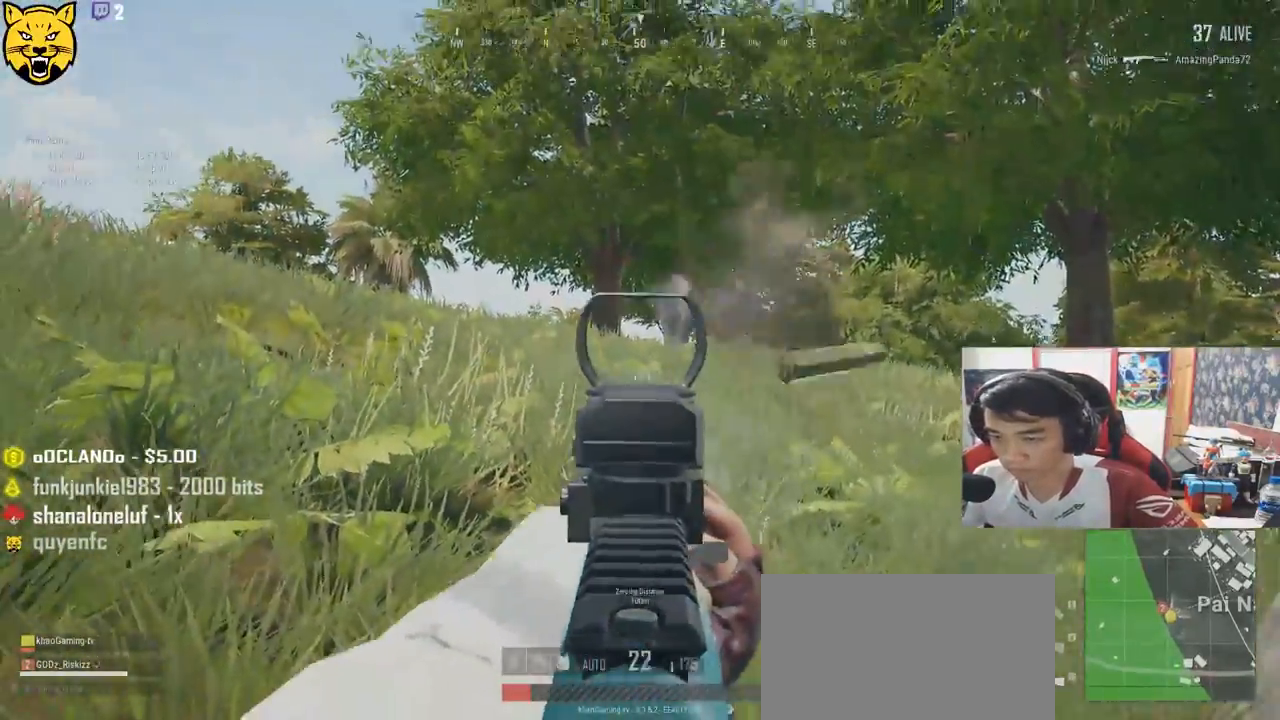
{"keys": ["d", "s"], "mouse": [], "events": [[66, "d", "up"], [83, "mouse_left", "up"], [83, "mouse_right", "down"], [150, "r", "down"], [183, "mouse_right", "up"], [233, "r", "up"], [333, "d", "down"]]}
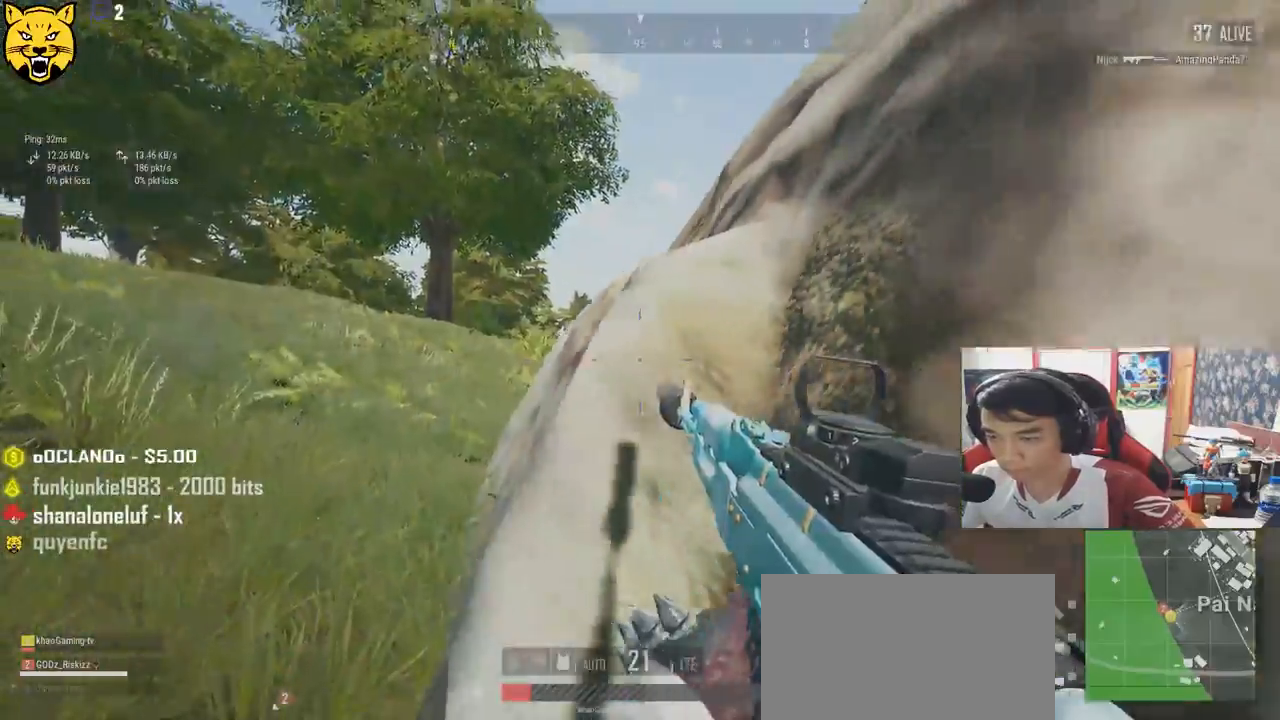
{"keys": ["d", "w"], "mouse": [], "events": [[100, "s", "up"], [200, "w", "down"]]}
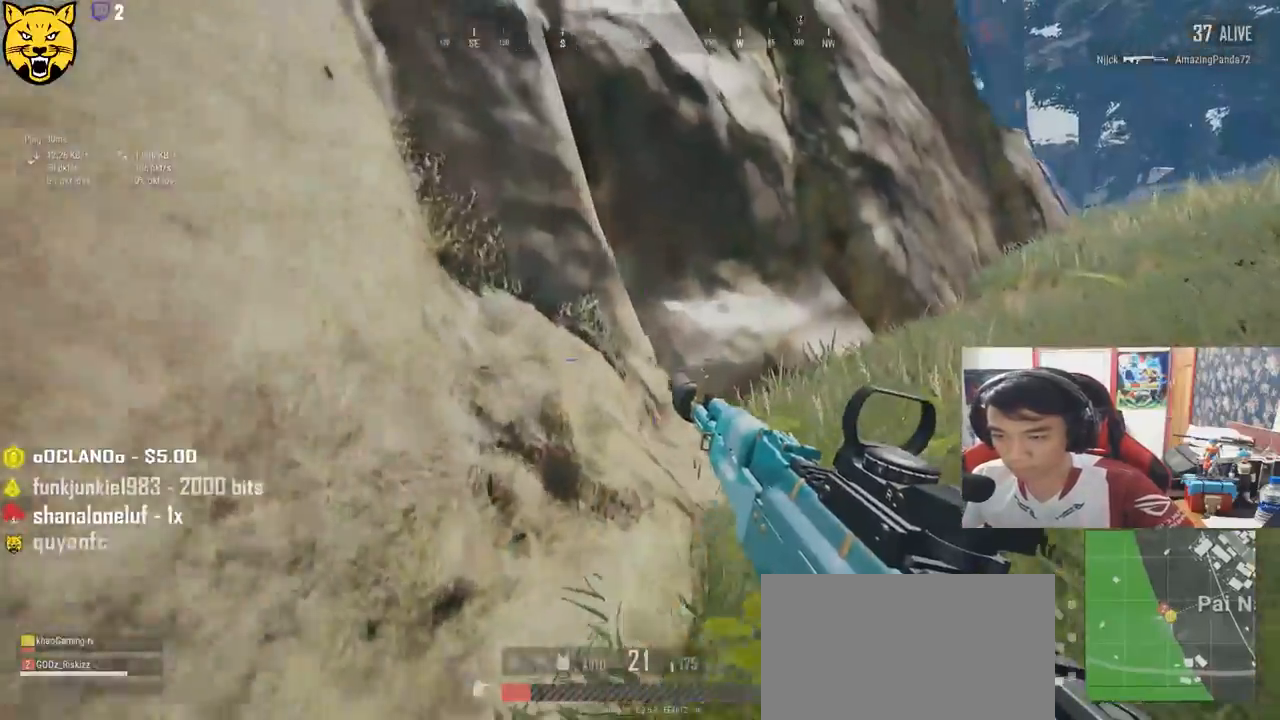
{"keys": ["w"], "mouse": [], "events": [[100, "d", "up"]]}
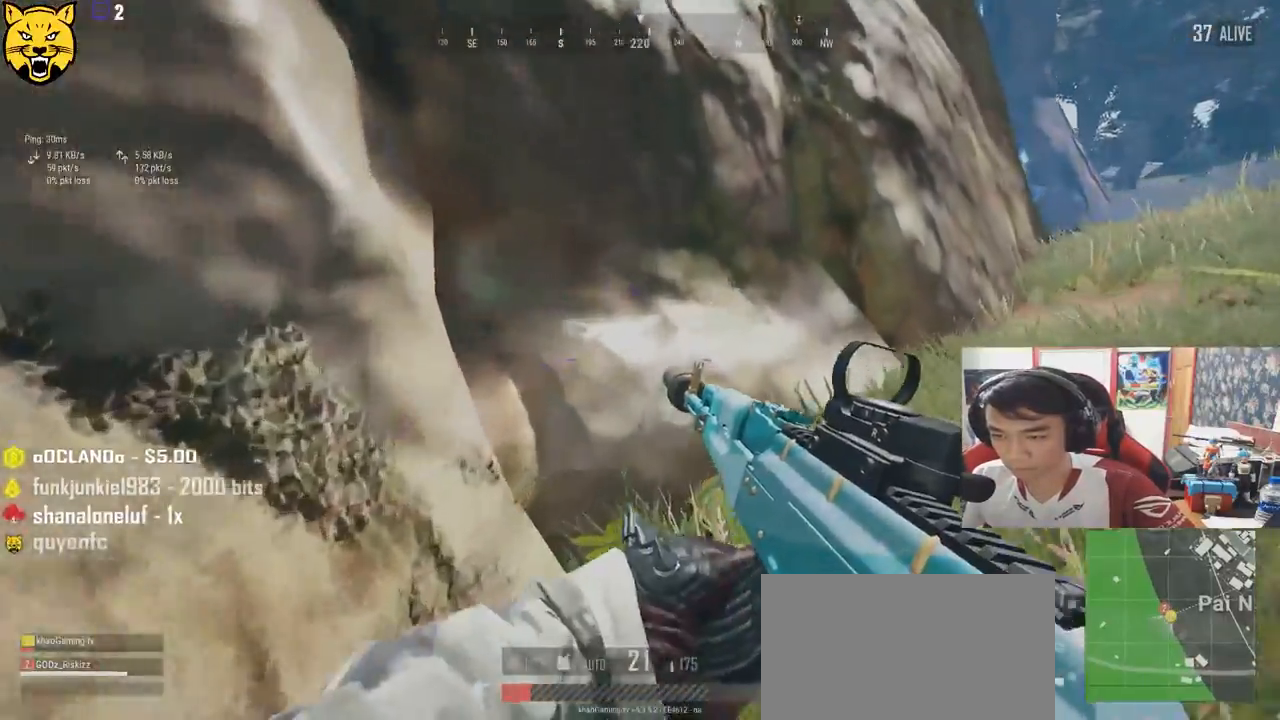
{"keys": ["s"], "mouse": [], "events": [[100, "a", "down"], [200, "w", "up"], [350, "s", "down"], [466, "a", "up"]]}
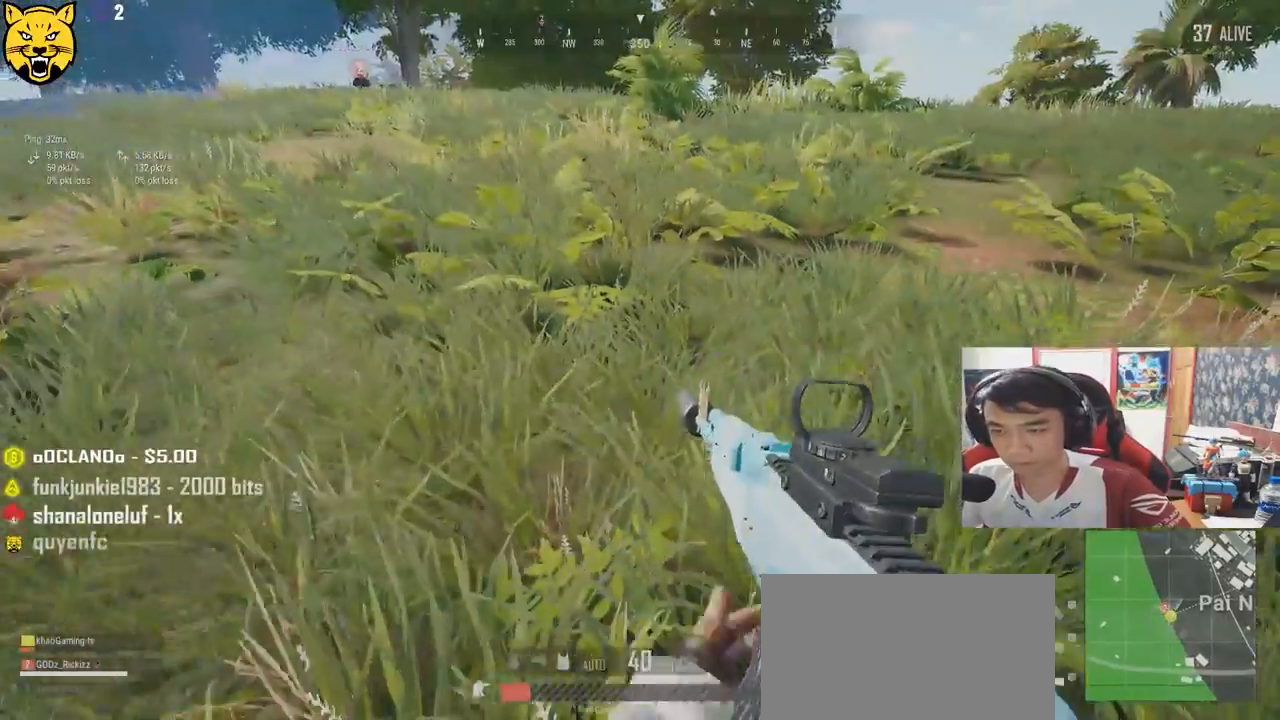
{"keys": ["d"], "mouse": [], "events": [[166, "d", "down"], [400, "s", "up"]]}
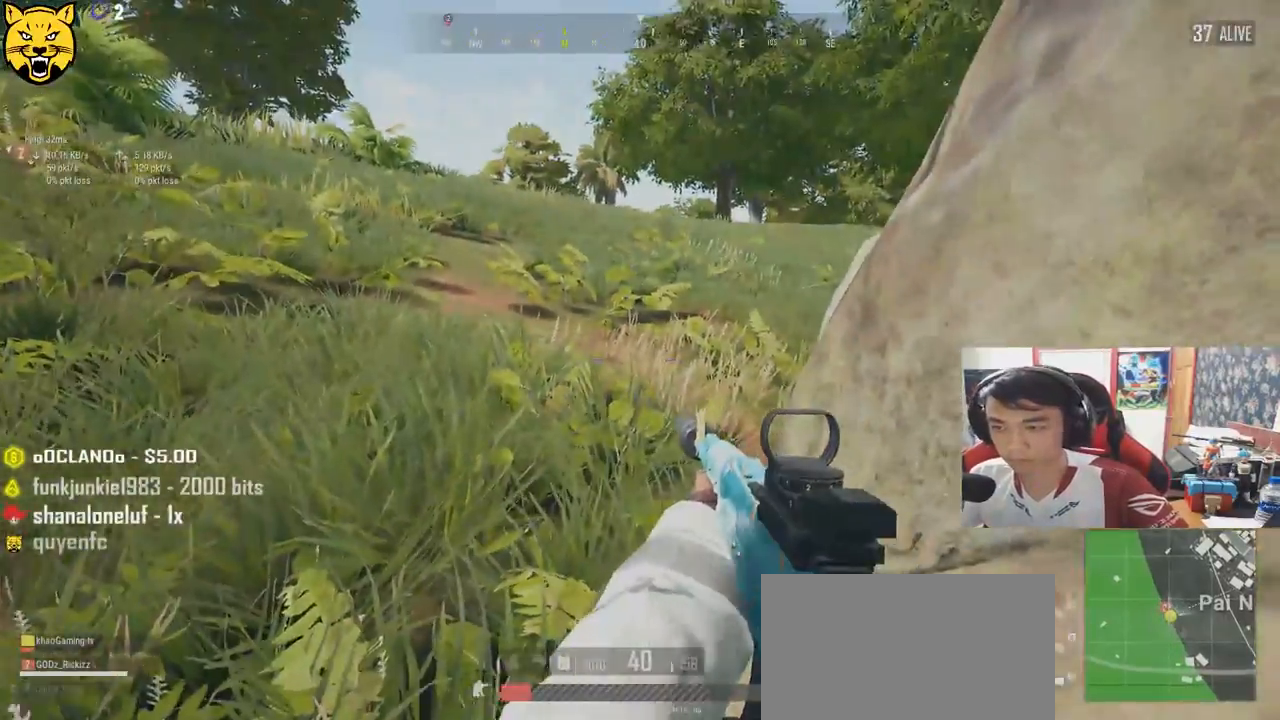
{"keys": [], "mouse": [], "events": [[216, "d", "up"], [266, "tab", "down"], [416, "tab", "up"]]}
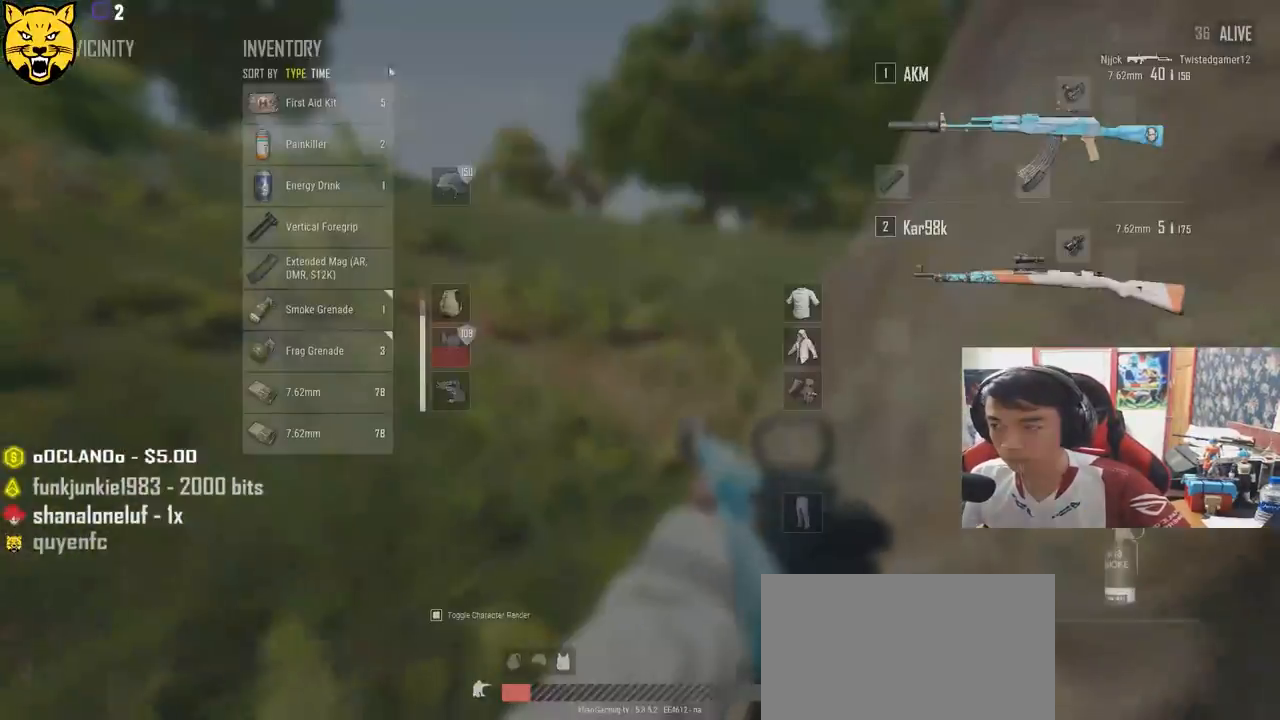
{"keys": [], "mouse": [], "events": [[216, "mouse_right", "down"], [283, "mouse_right", "up"], [316, "tab", "down"], [433, "tab", "up"]]}
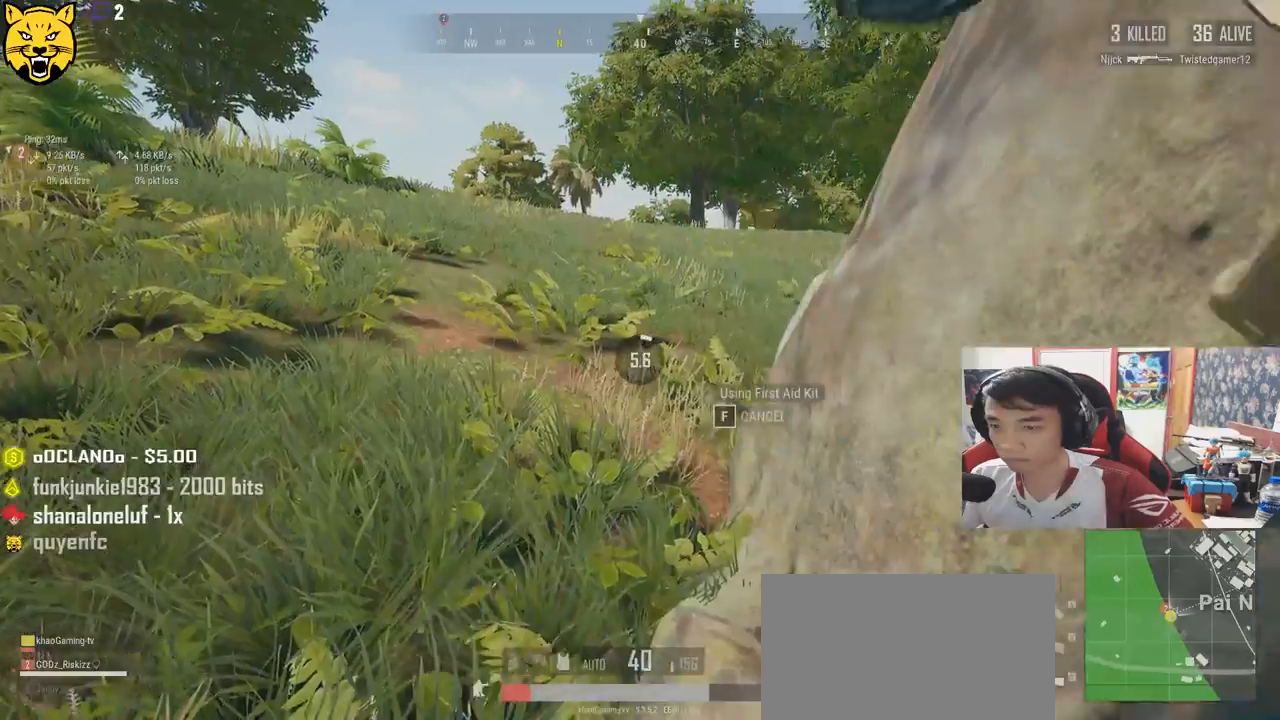
{"keys": [], "mouse": [], "events": []}
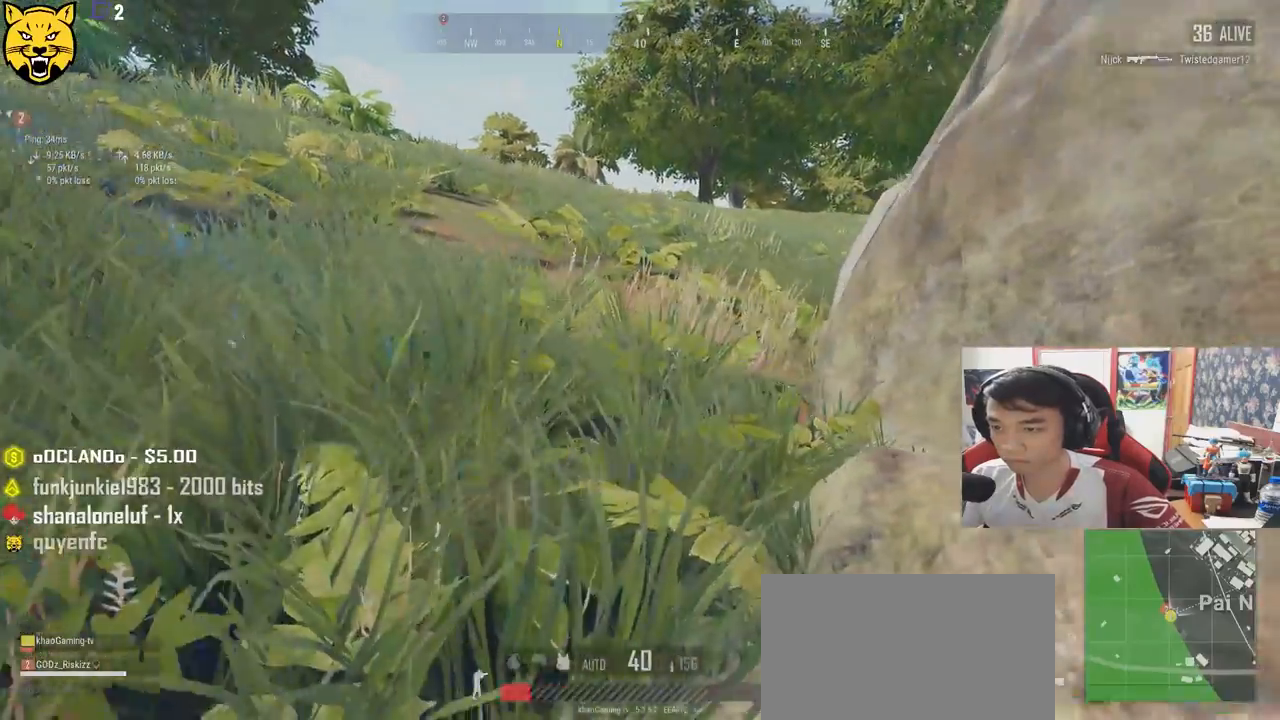
{"keys": [], "mouse": [], "events": []}
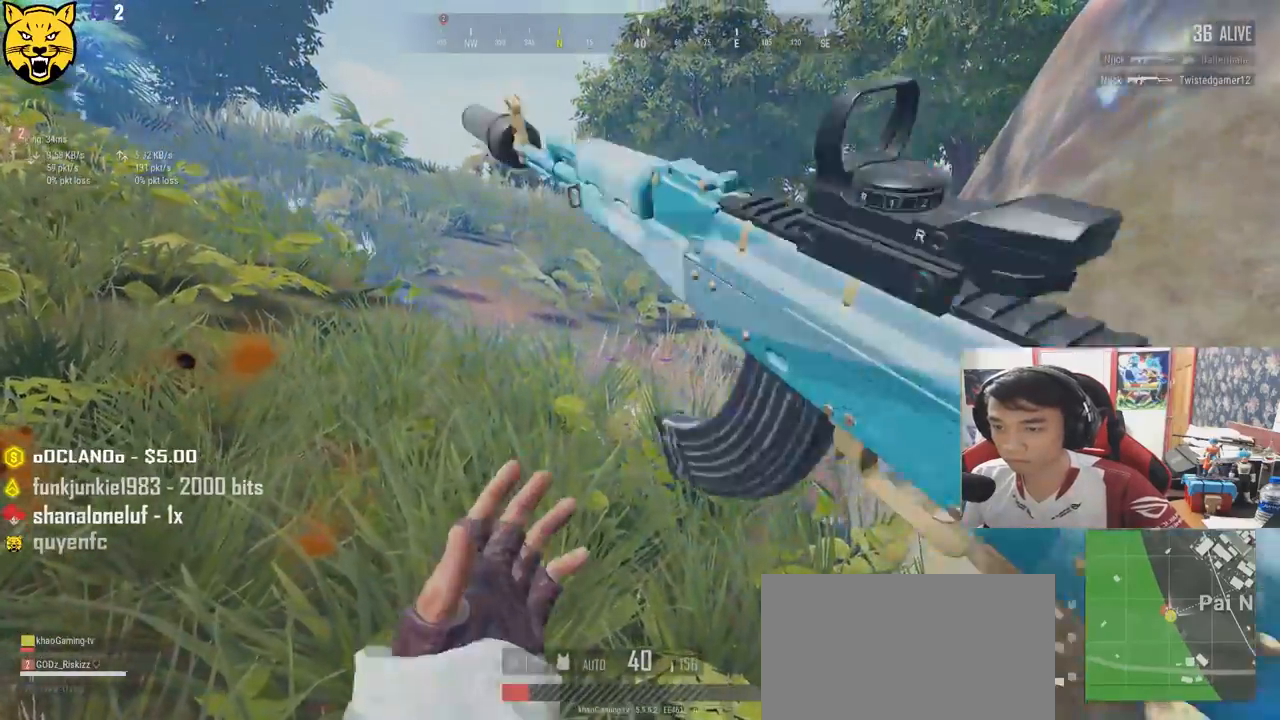
{"keys": [], "mouse": [], "events": [[333, "tab", "down"], [450, "tab", "up"]]}
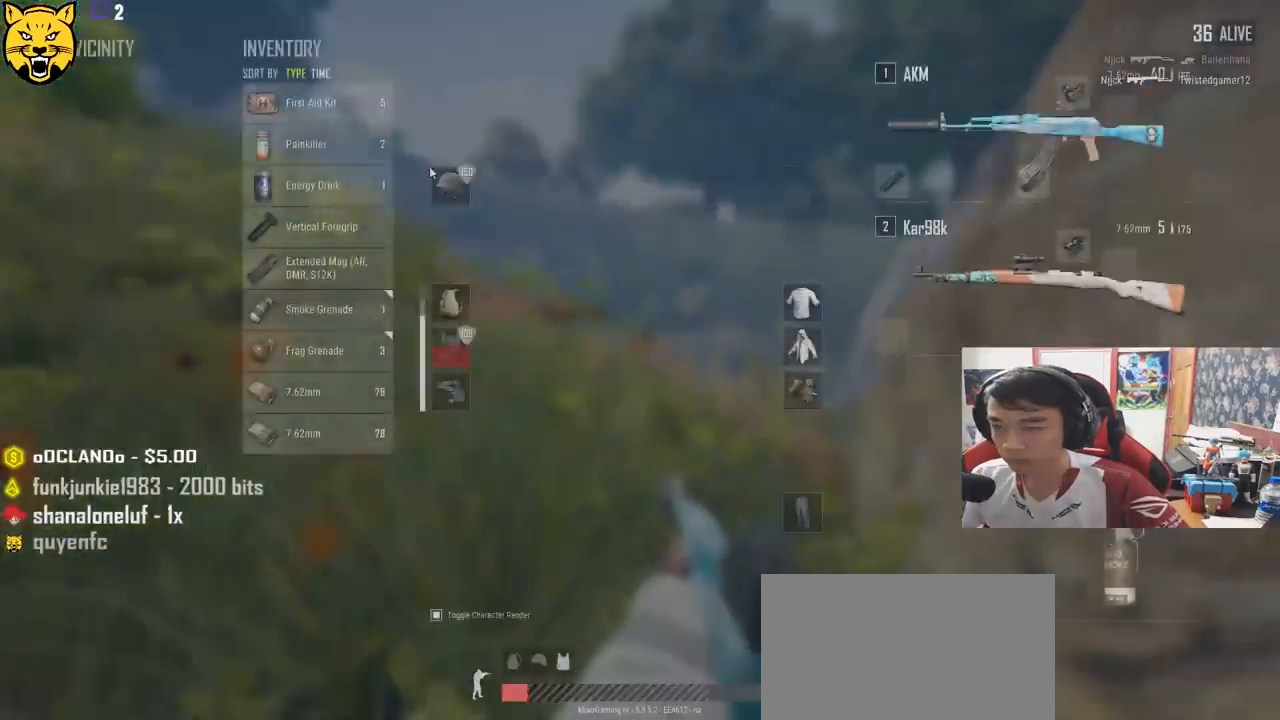
{"keys": [], "mouse": [], "events": [[233, "mouse_right", "down"], [283, "mouse_right", "up"], [333, "tab", "down"], [416, "tab", "up"]]}
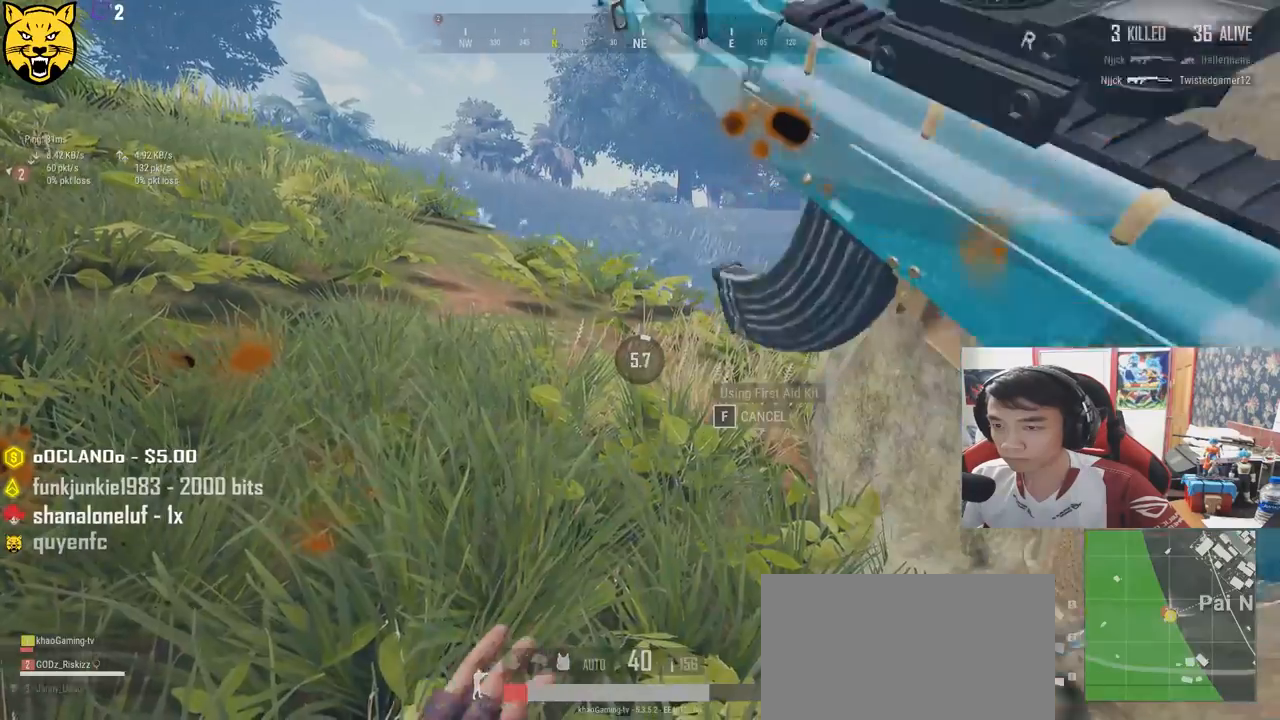
{"keys": [], "mouse": [], "events": []}
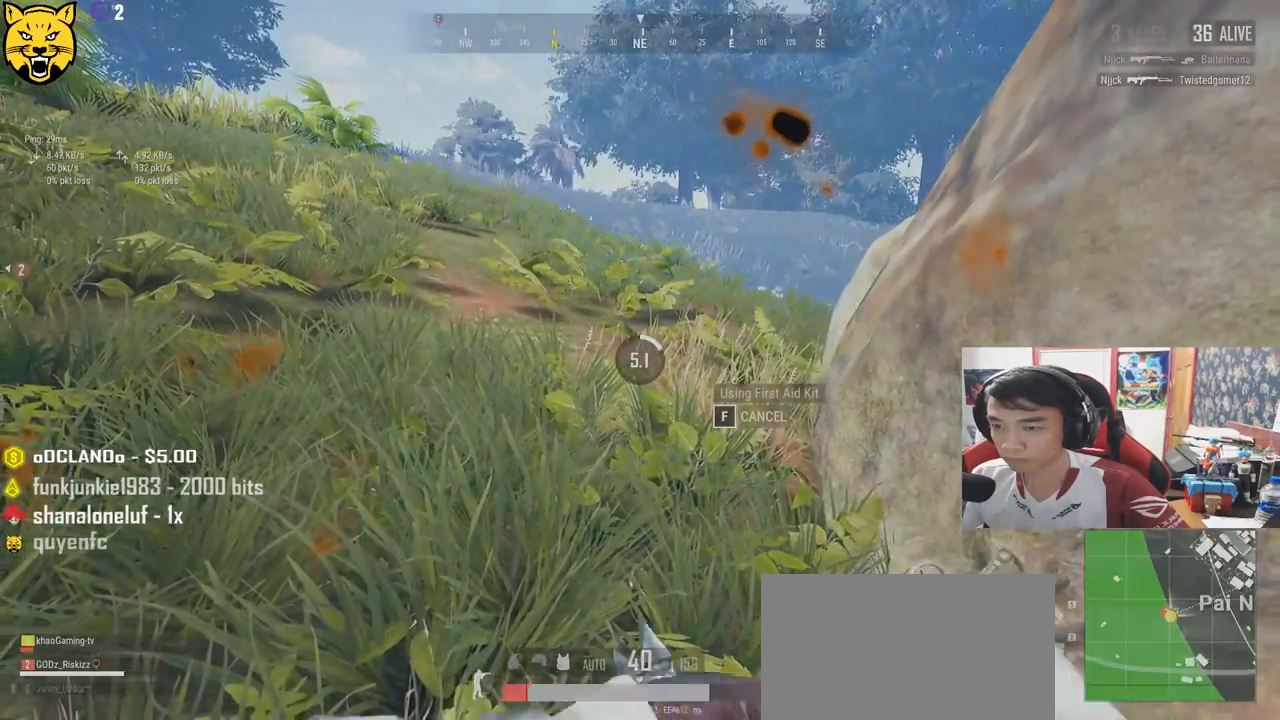
{"keys": [], "mouse": [], "events": [[200, "ctrl", "down"], [316, "ctrl", "up"]]}
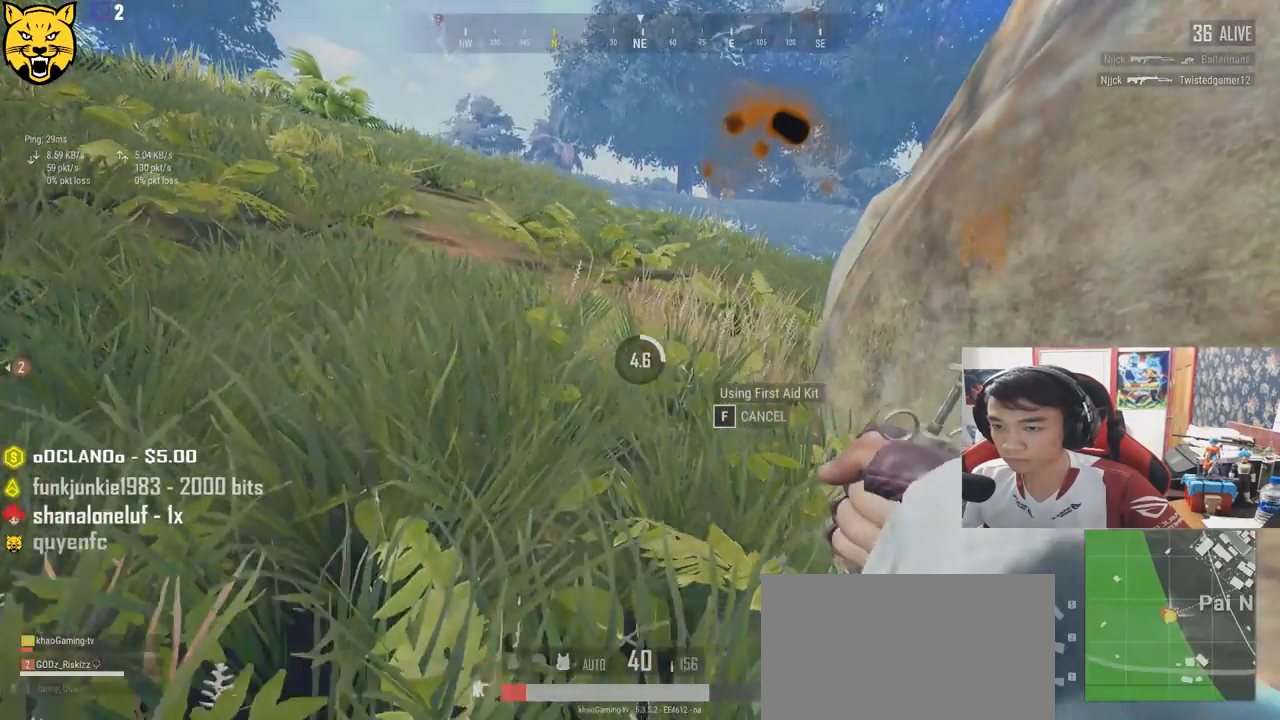
{"keys": [], "mouse": [], "events": []}
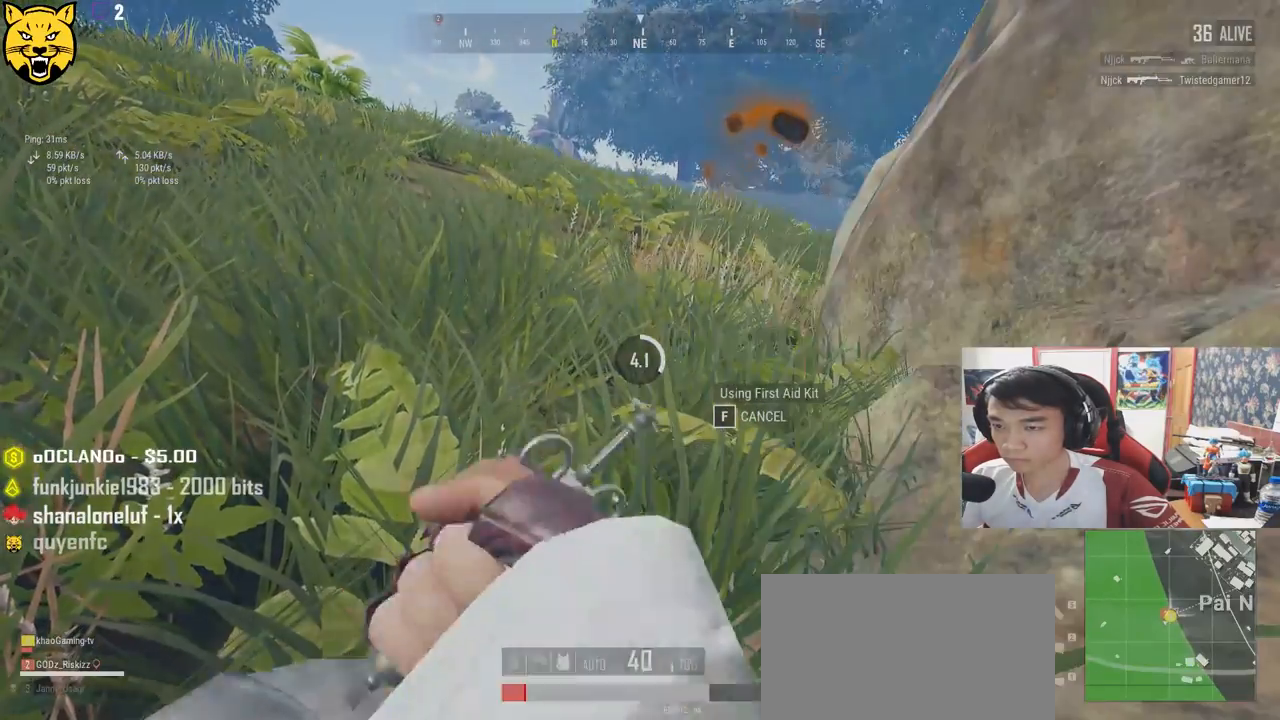
{"keys": [], "mouse": [], "events": []}